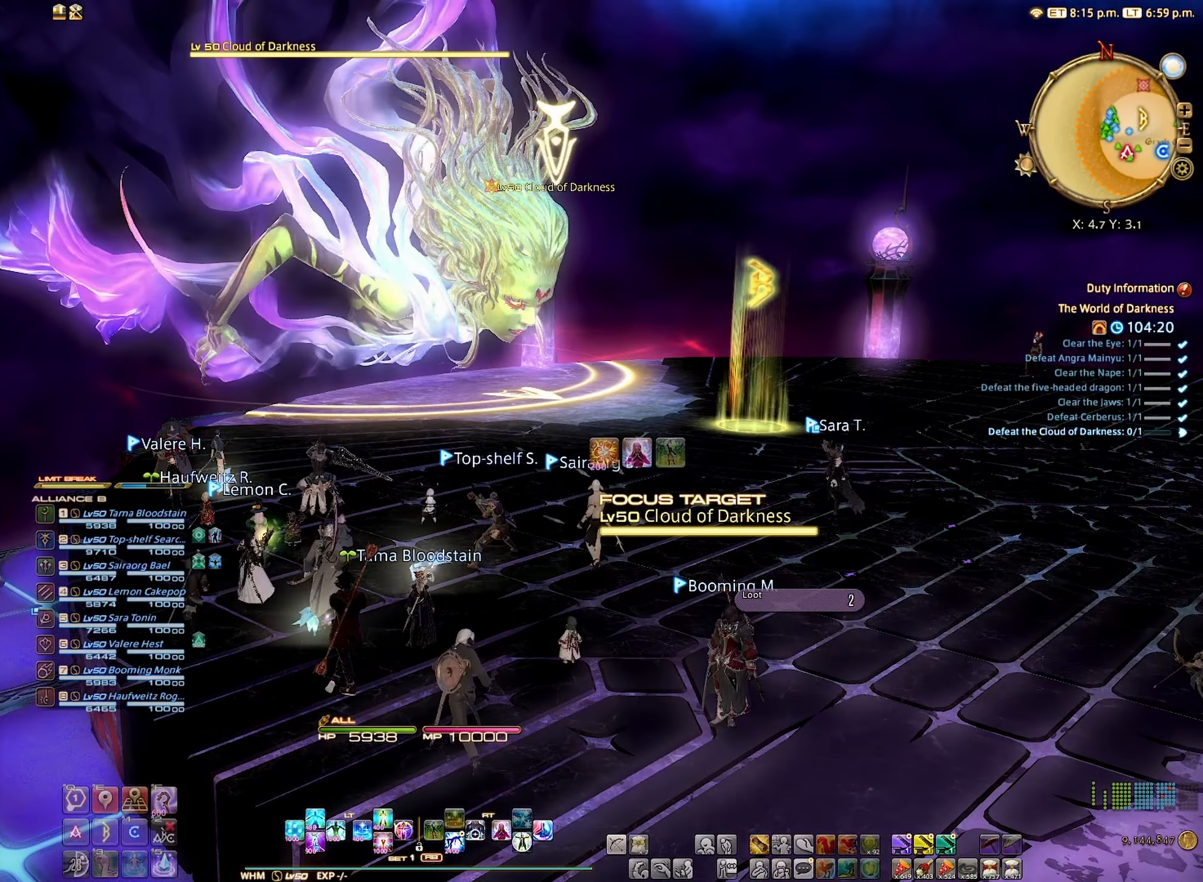
Gameplay with a controller (Xbox layout); each line is a JSON object with the inputs held at the frame after it. "events" lists button and stick changes between this image and that frame as [ms after this image, input, new state], when the widget could be followed in between. Not read: L3 R3.
{"buttons": [], "left_stick": "center", "right_stick": "center", "events": []}
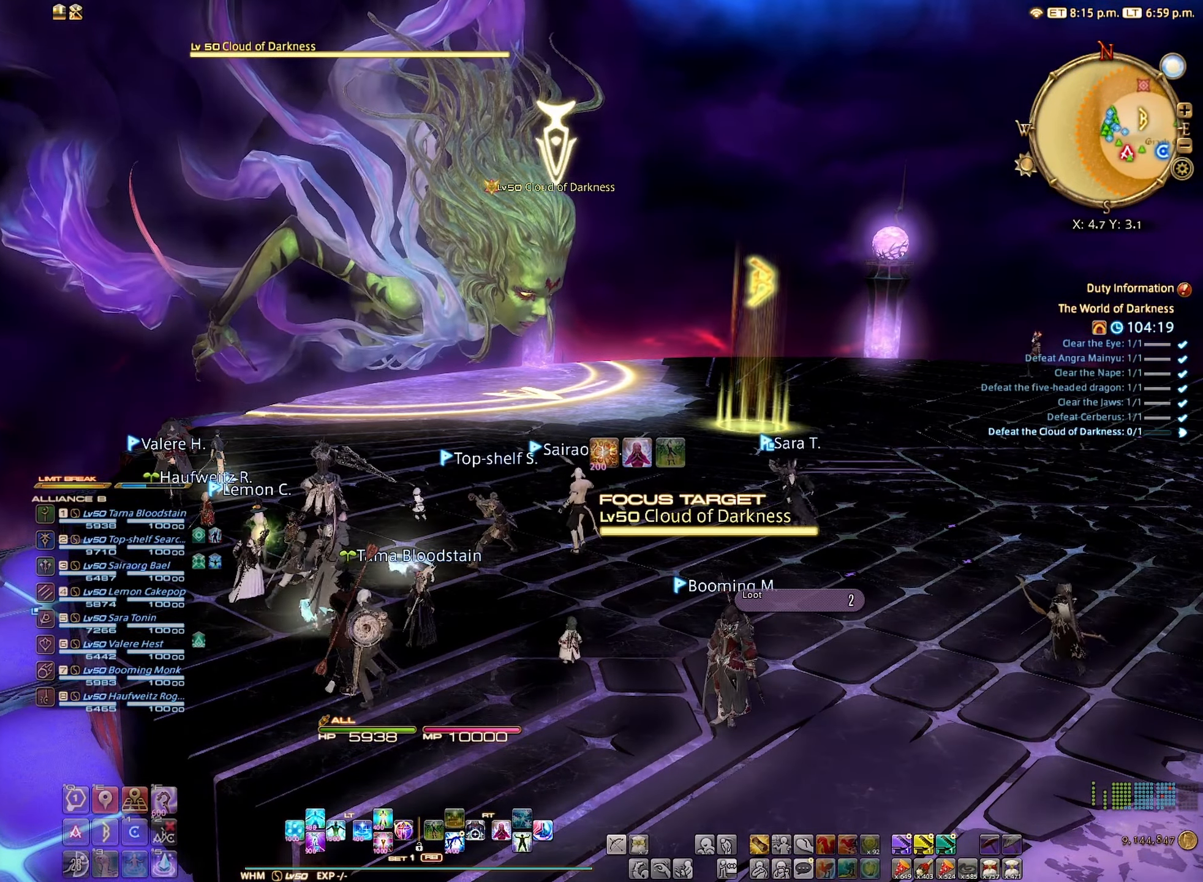
{"buttons": [], "left_stick": "center", "right_stick": "center", "events": []}
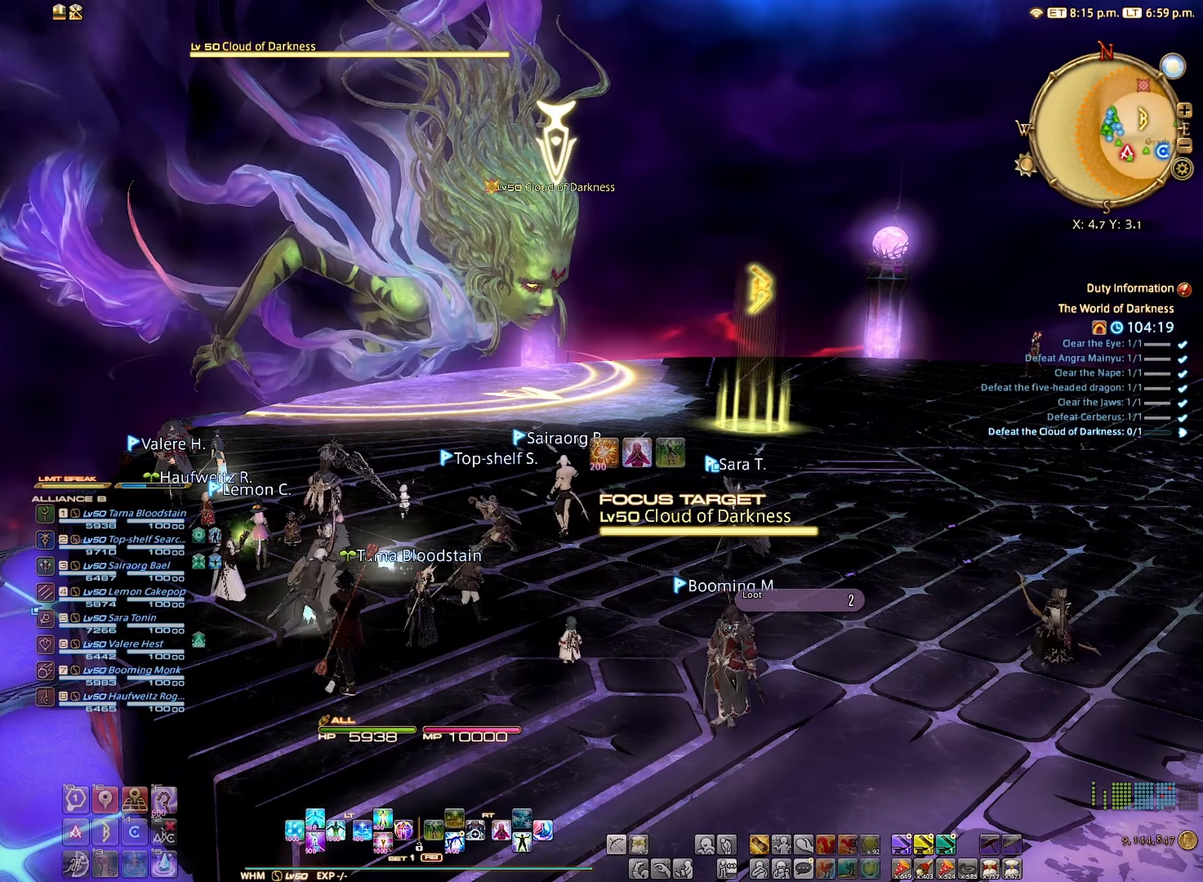
{"buttons": [], "left_stick": "center", "right_stick": "center", "events": []}
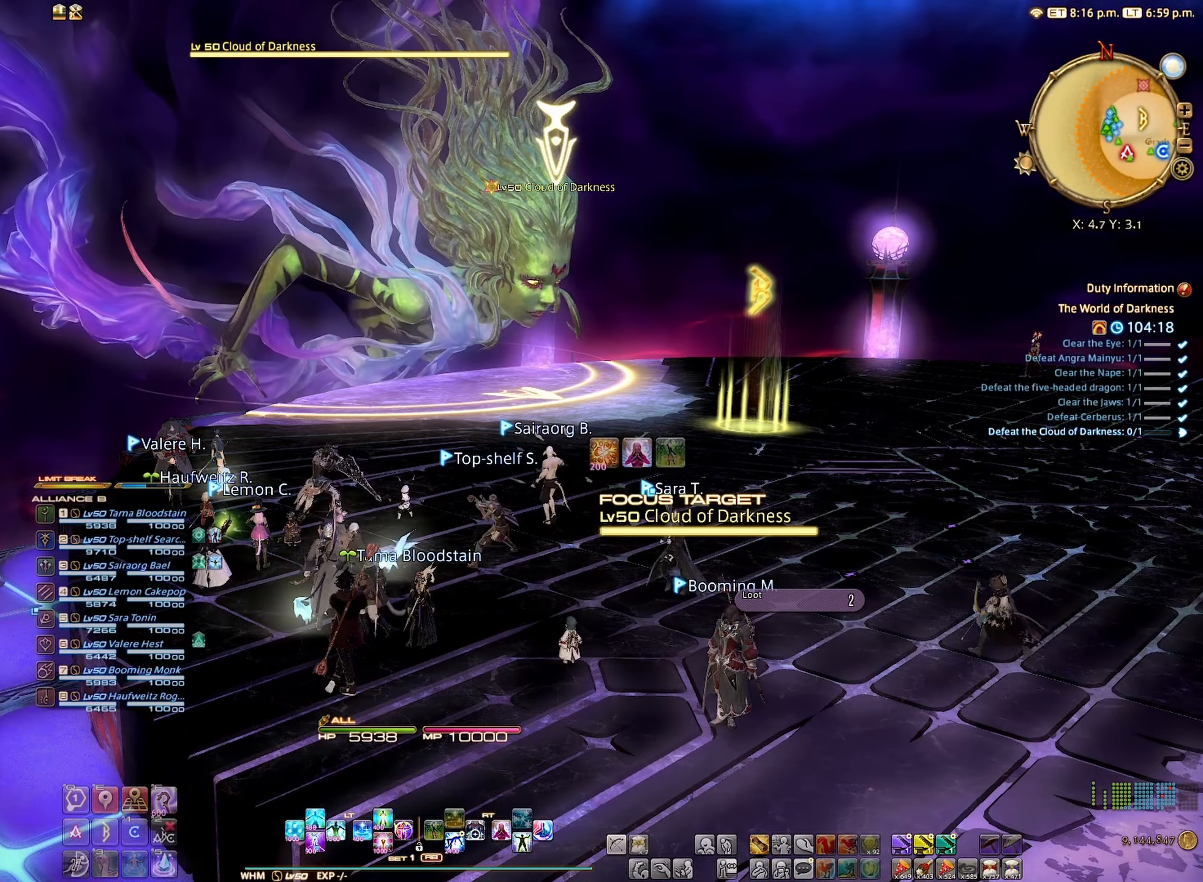
{"buttons": [], "left_stick": "center", "right_stick": "right", "events": [[217, "right_stick", "right"]]}
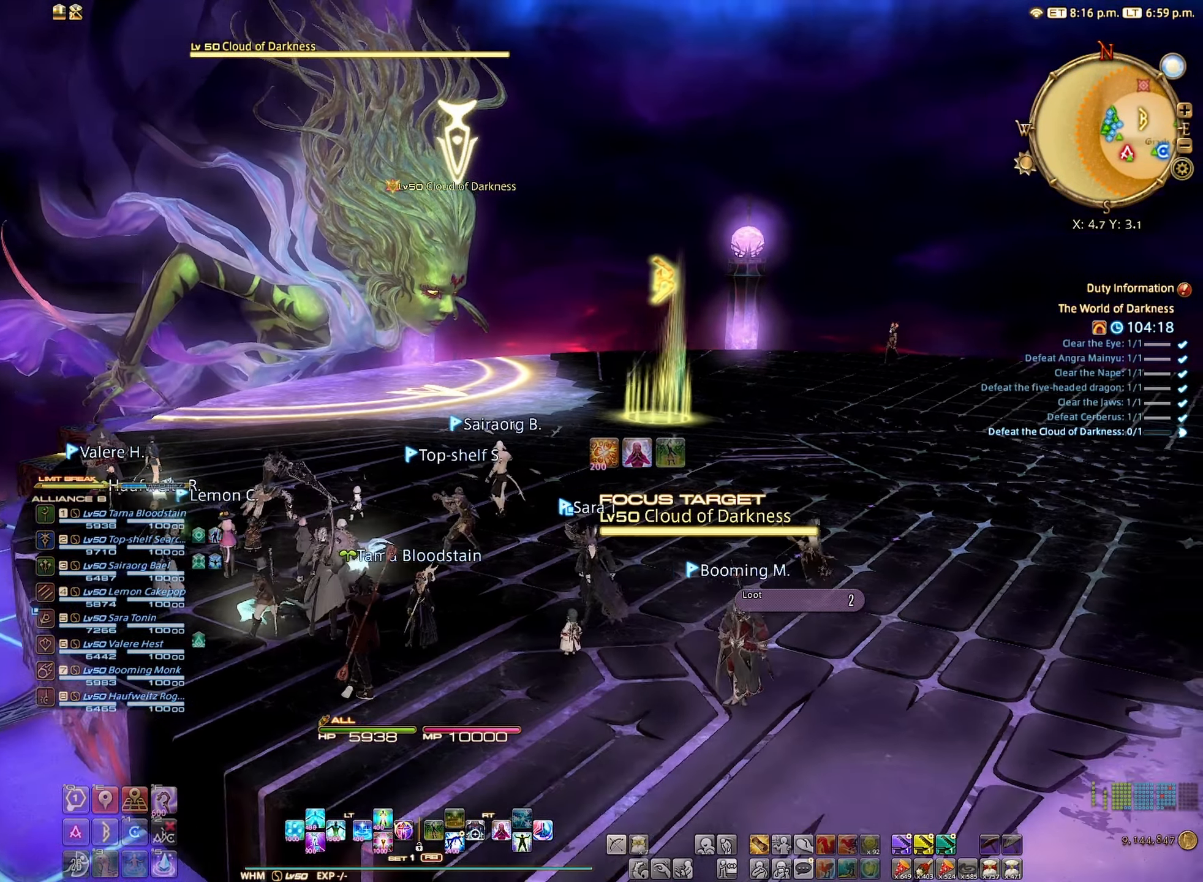
{"buttons": [], "left_stick": "center", "right_stick": "center", "events": [[67, "right_stick", "center"]]}
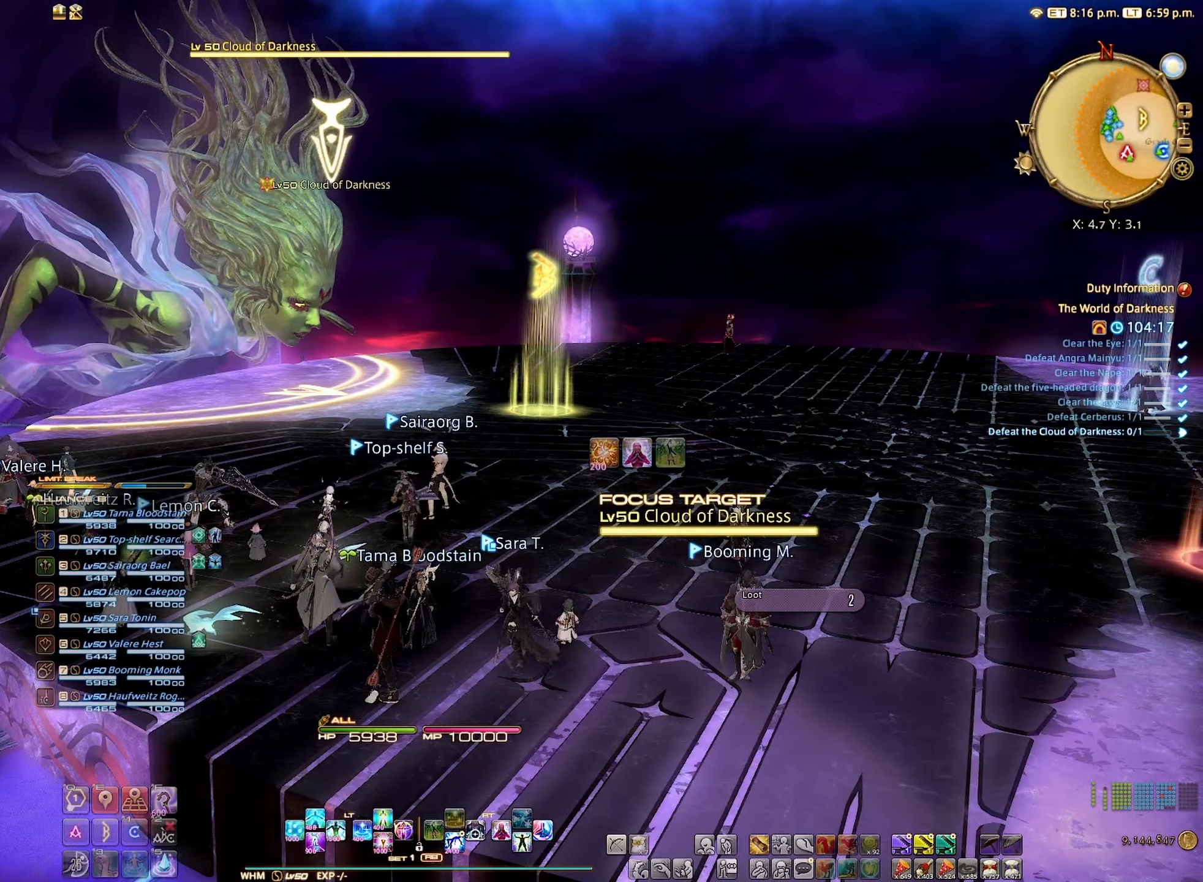
{"buttons": [], "left_stick": "center", "right_stick": "center", "events": []}
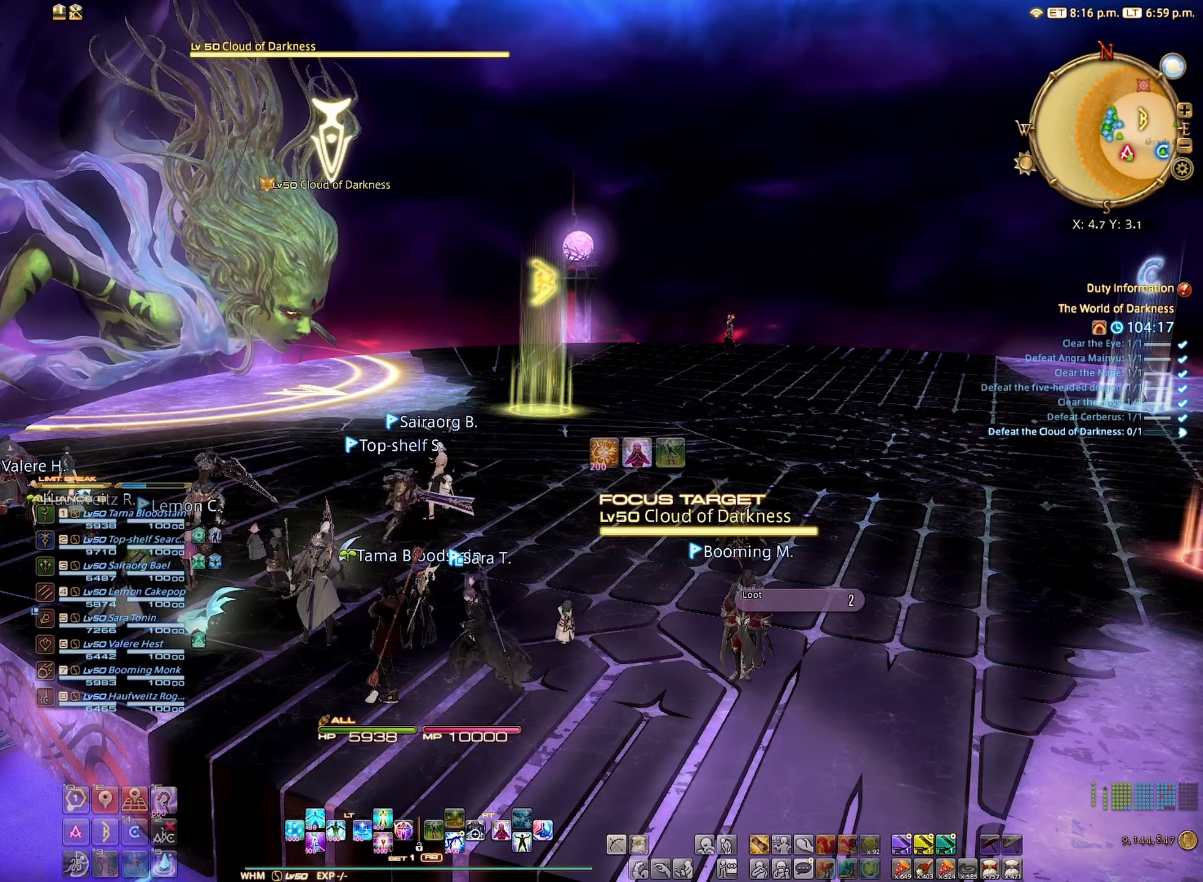
{"buttons": [], "left_stick": "center", "right_stick": "center", "events": []}
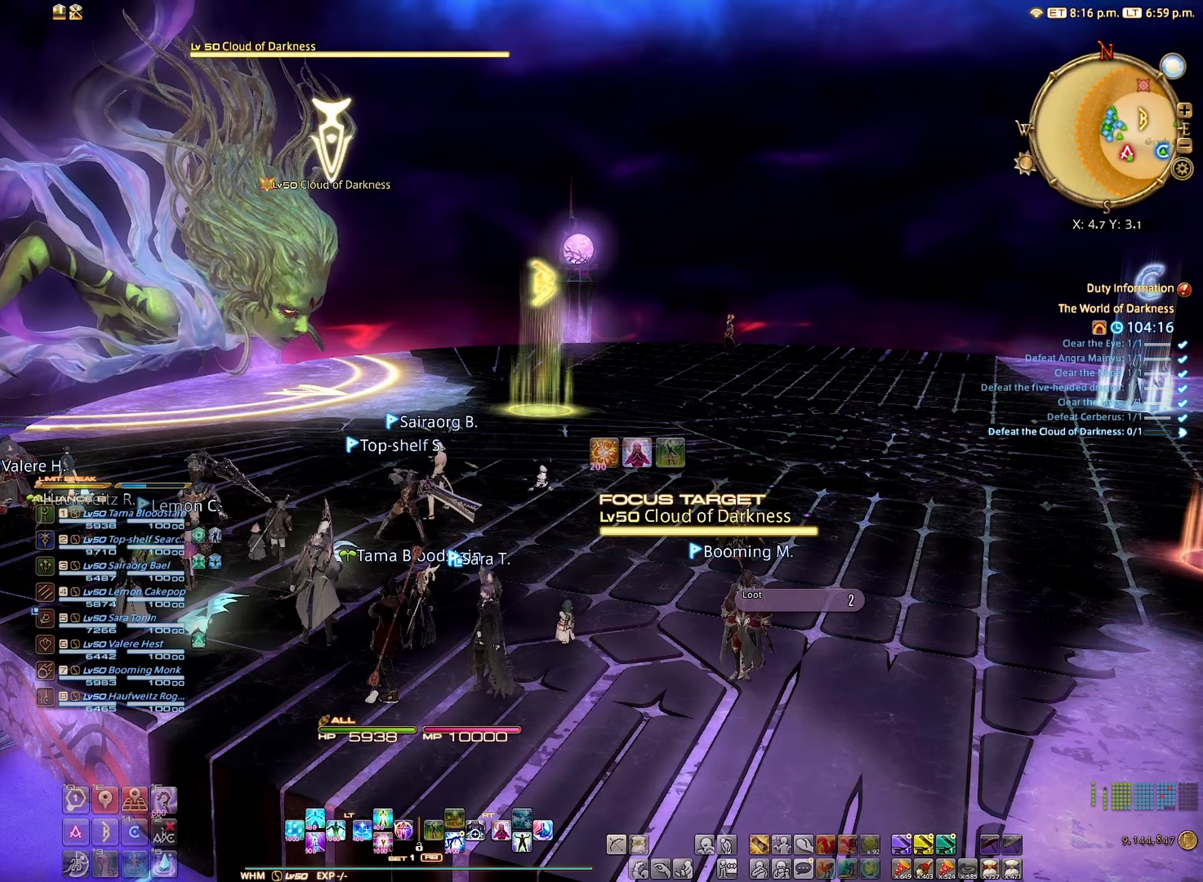
{"buttons": [], "left_stick": "center", "right_stick": "center", "events": []}
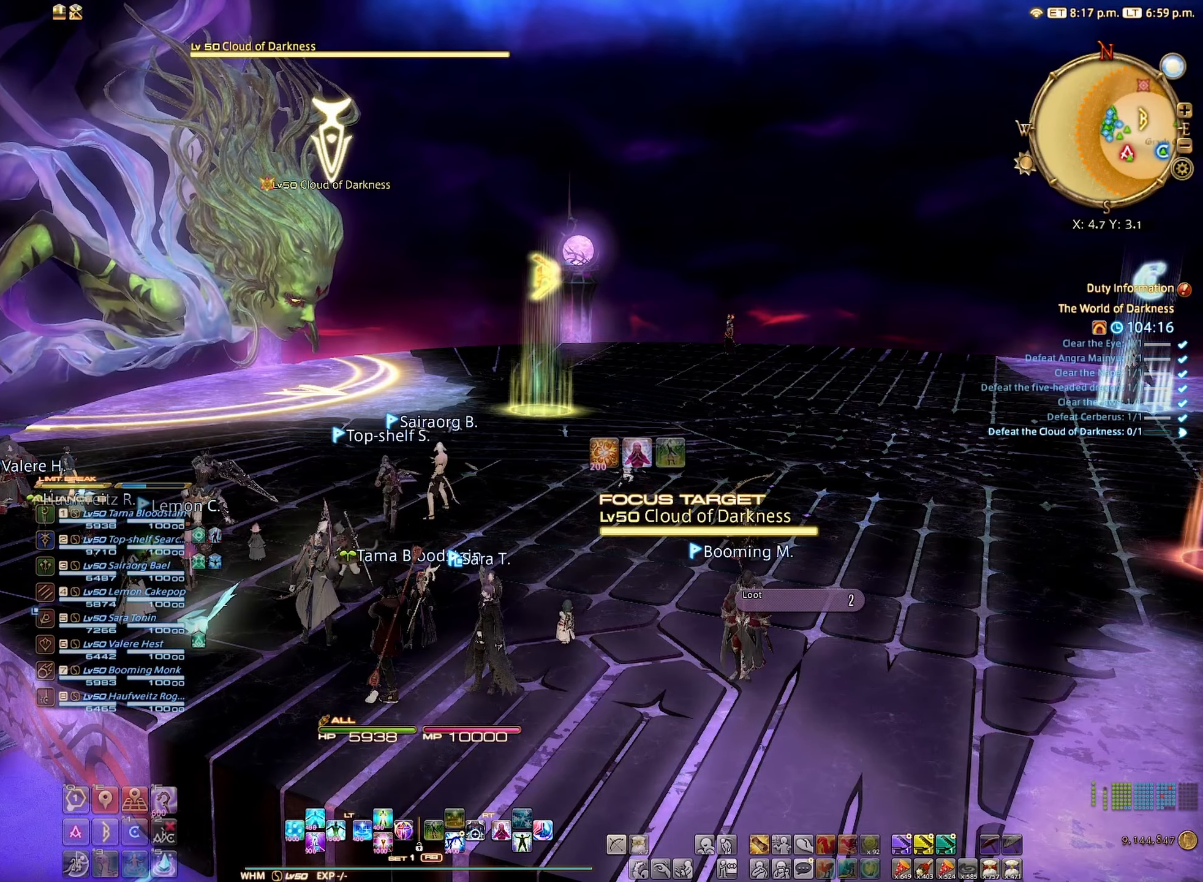
{"buttons": ["R1", "DPAD_UP"], "left_stick": "center", "right_stick": "center", "events": [[50, "DPAD_DOWN", "down"], [67, "DPAD_DOWN", "up"], [167, "DPAD_DOWN", "down"], [267, "DPAD_DOWN", "up"], [350, "R1", "down"], [467, "DPAD_UP", "down"]]}
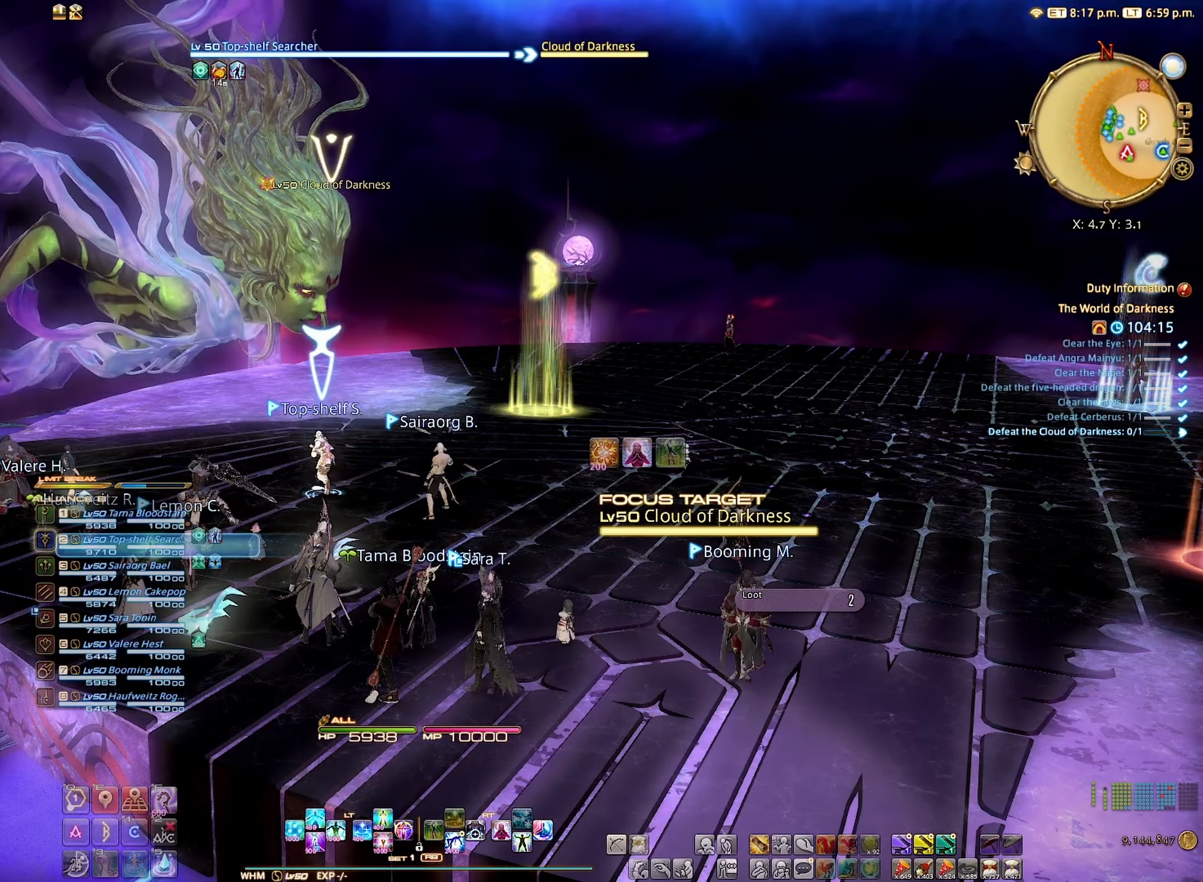
{"buttons": [], "left_stick": "center", "right_stick": "center", "events": [[100, "DPAD_UP", "up"], [100, "R1", "up"]]}
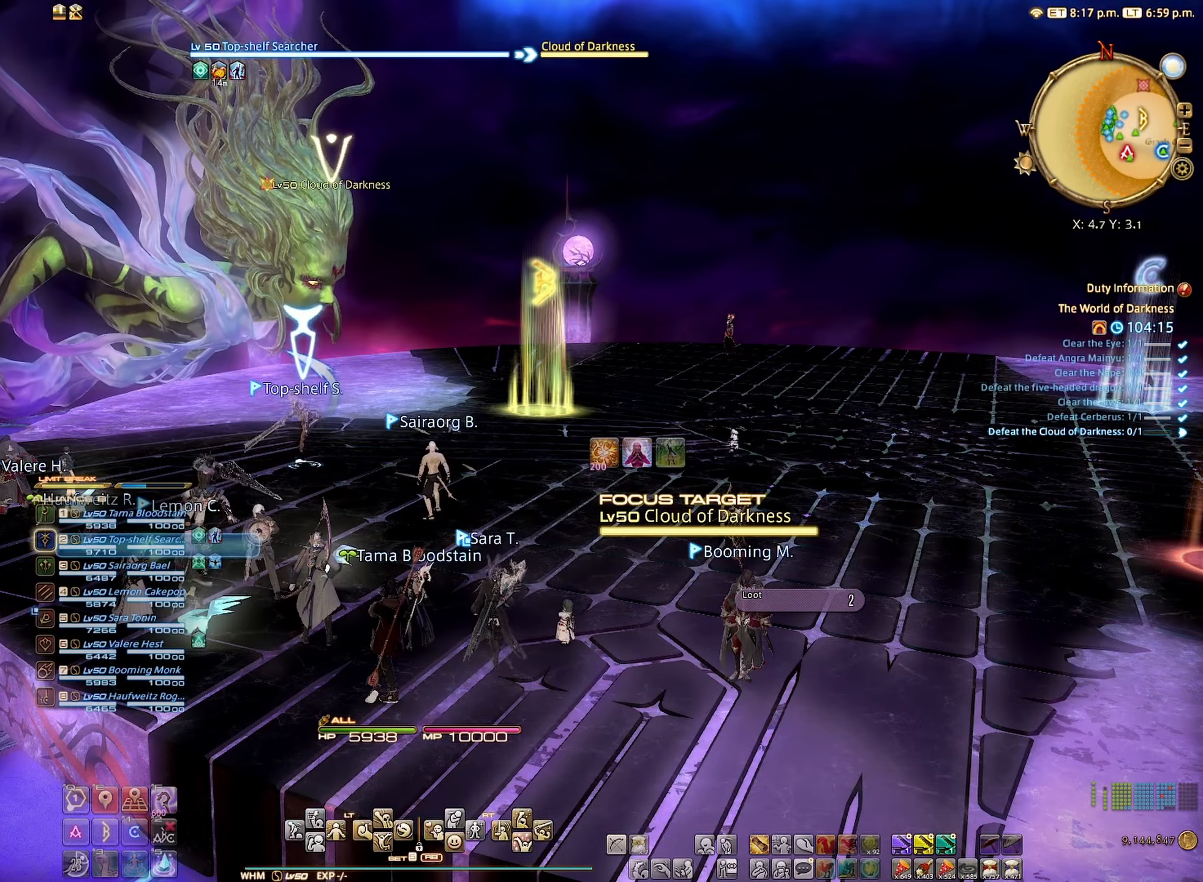
{"buttons": ["B"], "left_stick": "up-left", "right_stick": "center", "events": [[367, "left_stick", "up-left"], [400, "B", "down"]]}
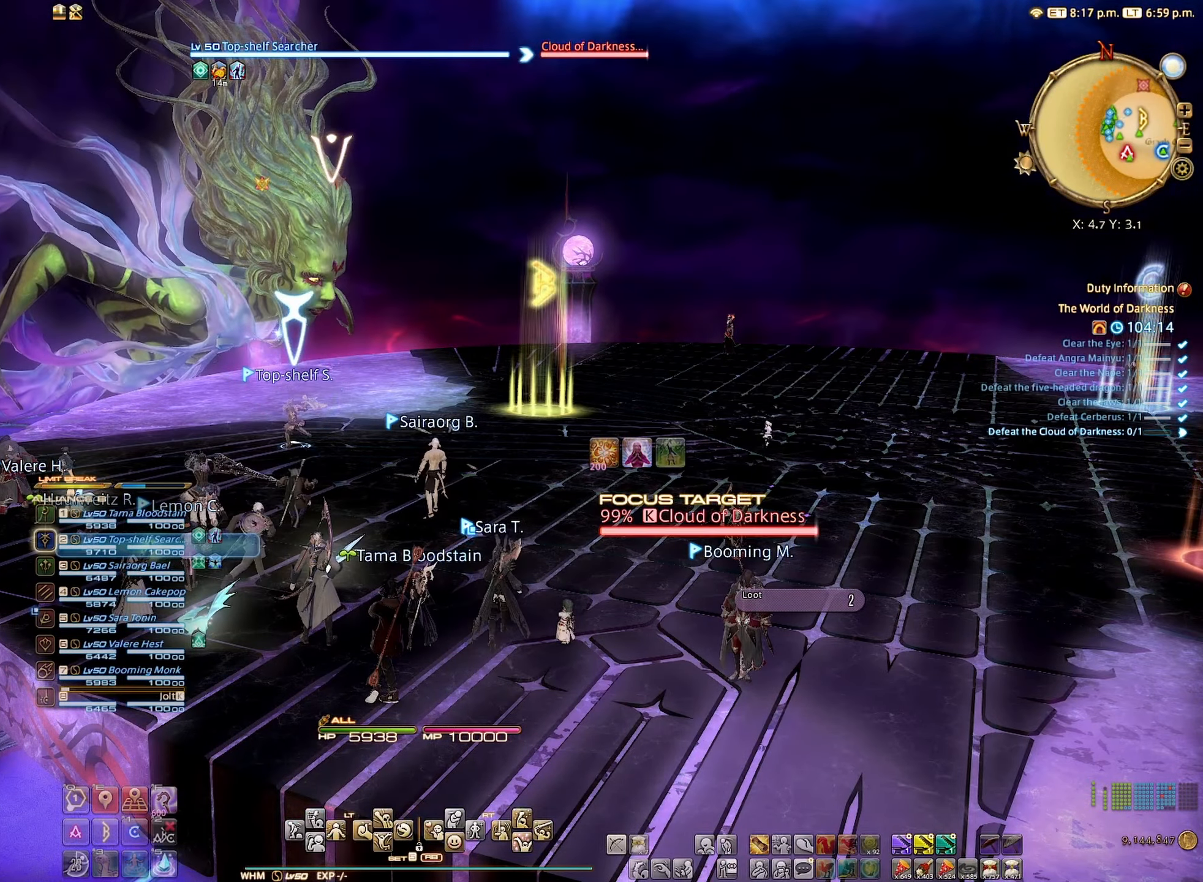
{"buttons": [], "left_stick": "up", "right_stick": "center", "events": [[34, "B", "up"], [150, "A", "down"], [250, "A", "up"], [400, "left_stick", "up"]]}
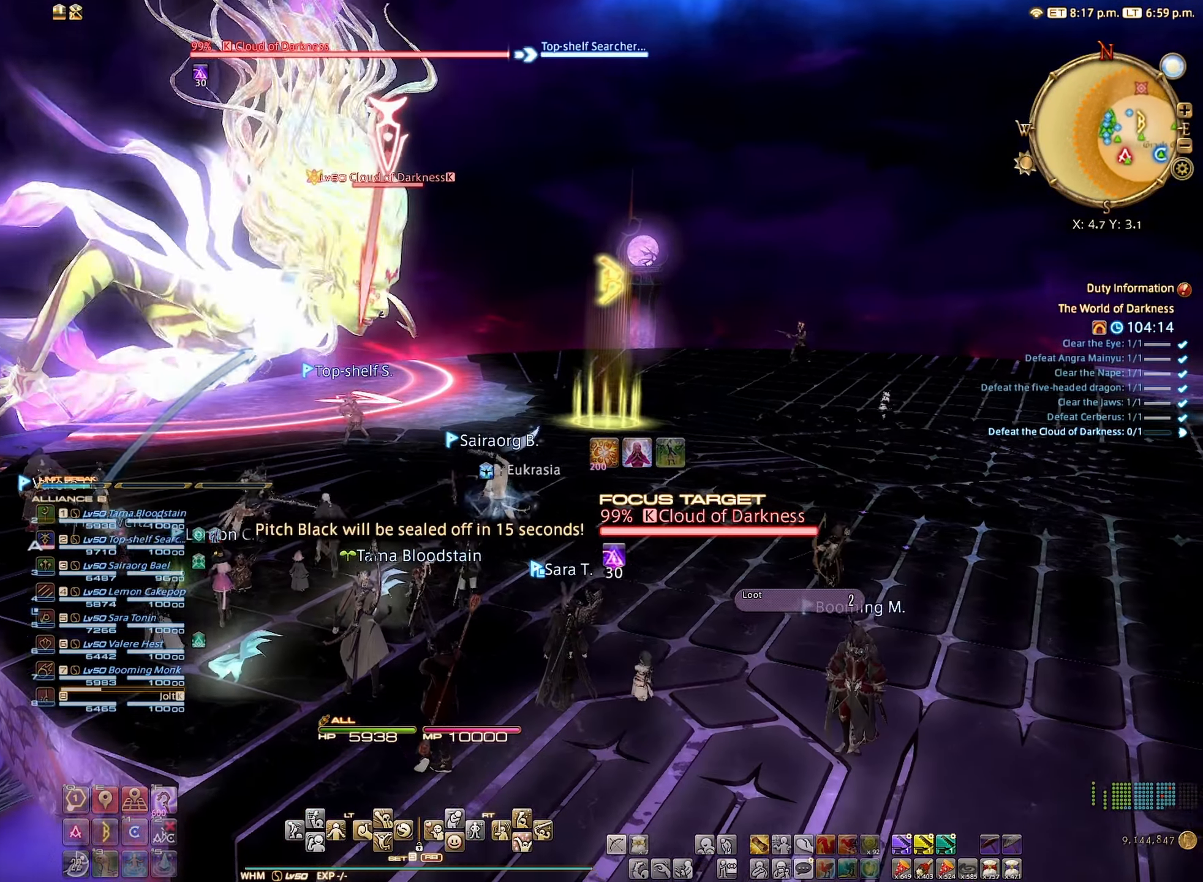
{"buttons": [], "left_stick": "up-left", "right_stick": "center", "events": [[300, "left_stick", "up-left"]]}
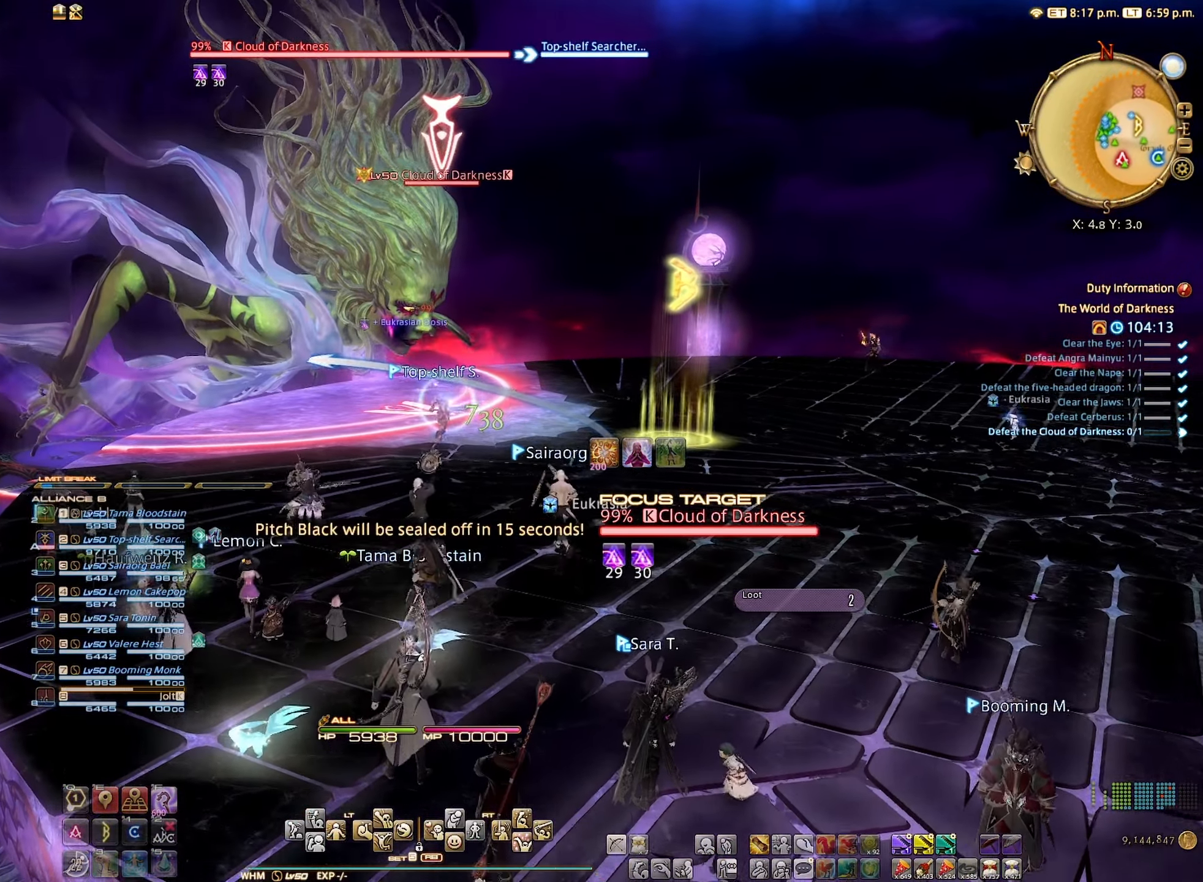
{"buttons": [], "left_stick": "up-left", "right_stick": "center", "events": [[84, "R1", "down"], [117, "left_stick", "up"], [150, "Y", "down"], [267, "R1", "up"], [267, "Y", "up"], [417, "left_stick", "up-left"]]}
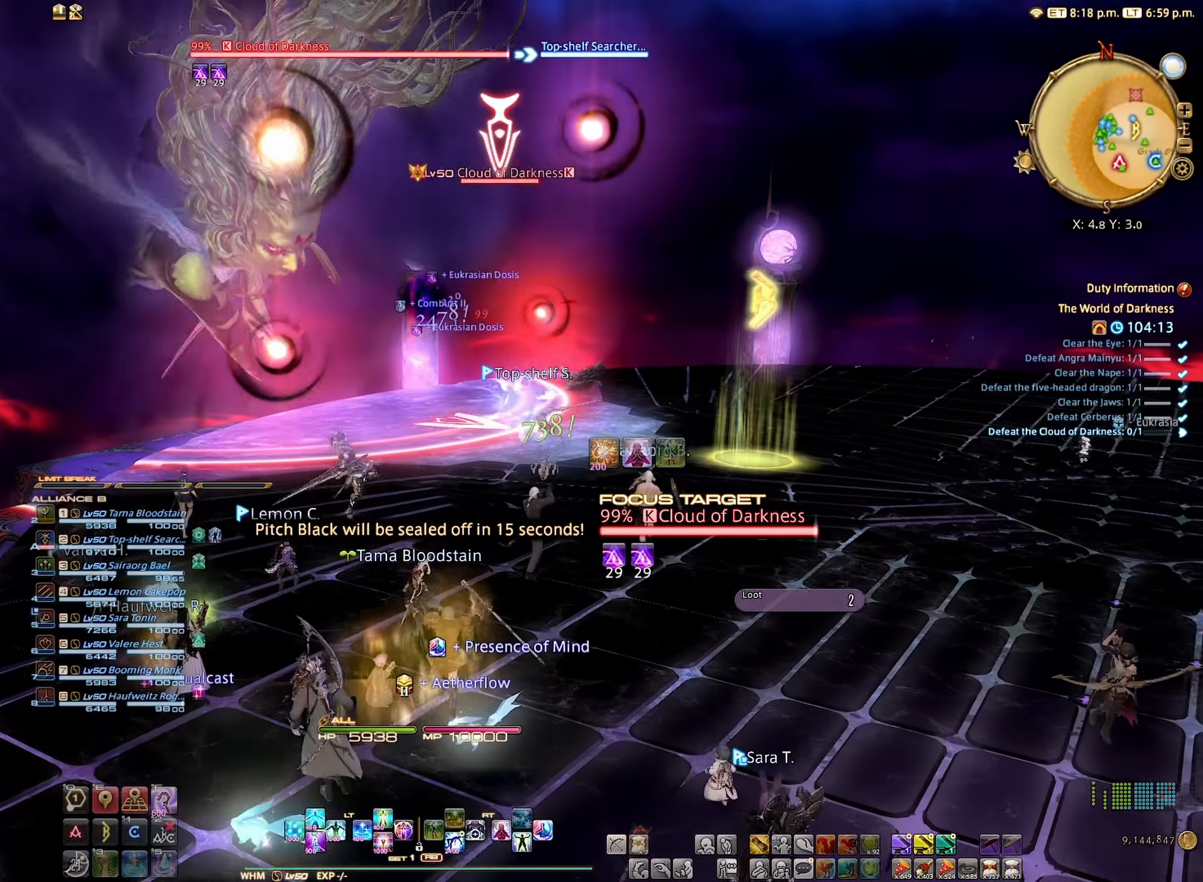
{"buttons": [], "left_stick": "up-left", "right_stick": "center", "events": [[50, "R2", "down"], [117, "B", "down"], [200, "B", "up"], [234, "R2", "up"]]}
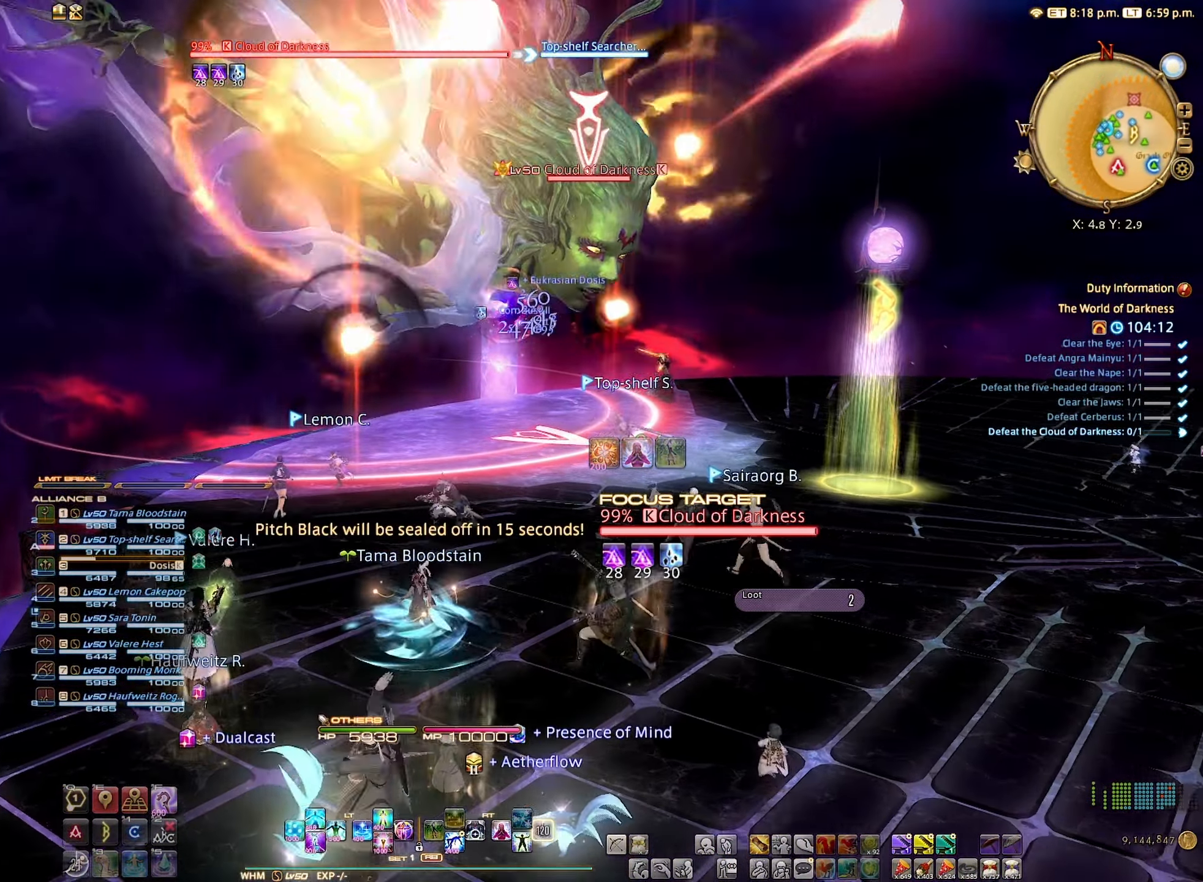
{"buttons": [], "left_stick": "center", "right_stick": "up-right", "events": [[216, "left_stick", "up"], [366, "left_stick", "center"], [500, "right_stick", "up-right"]]}
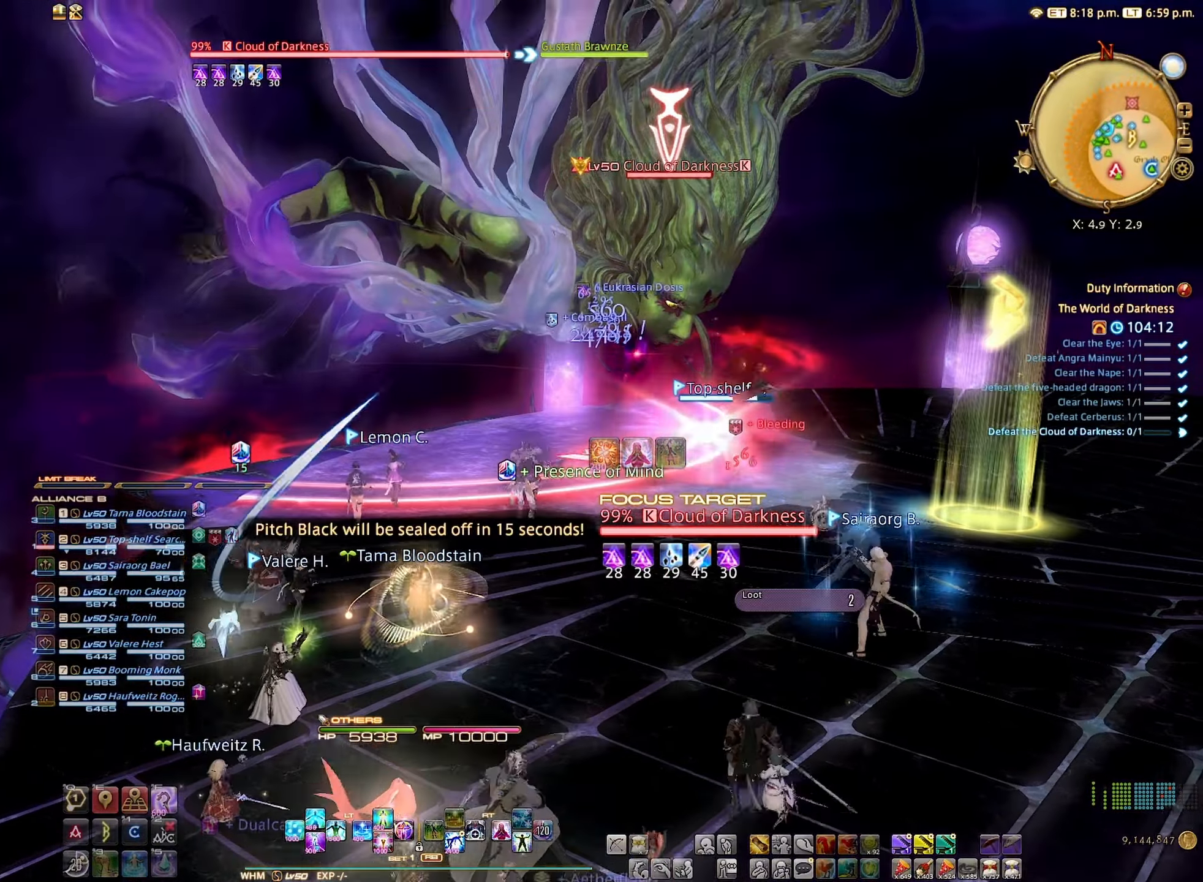
{"buttons": ["R2"], "left_stick": "center", "right_stick": "center", "events": [[83, "right_stick", "center"], [283, "R2", "down"], [366, "R2", "up"], [433, "R2", "down"]]}
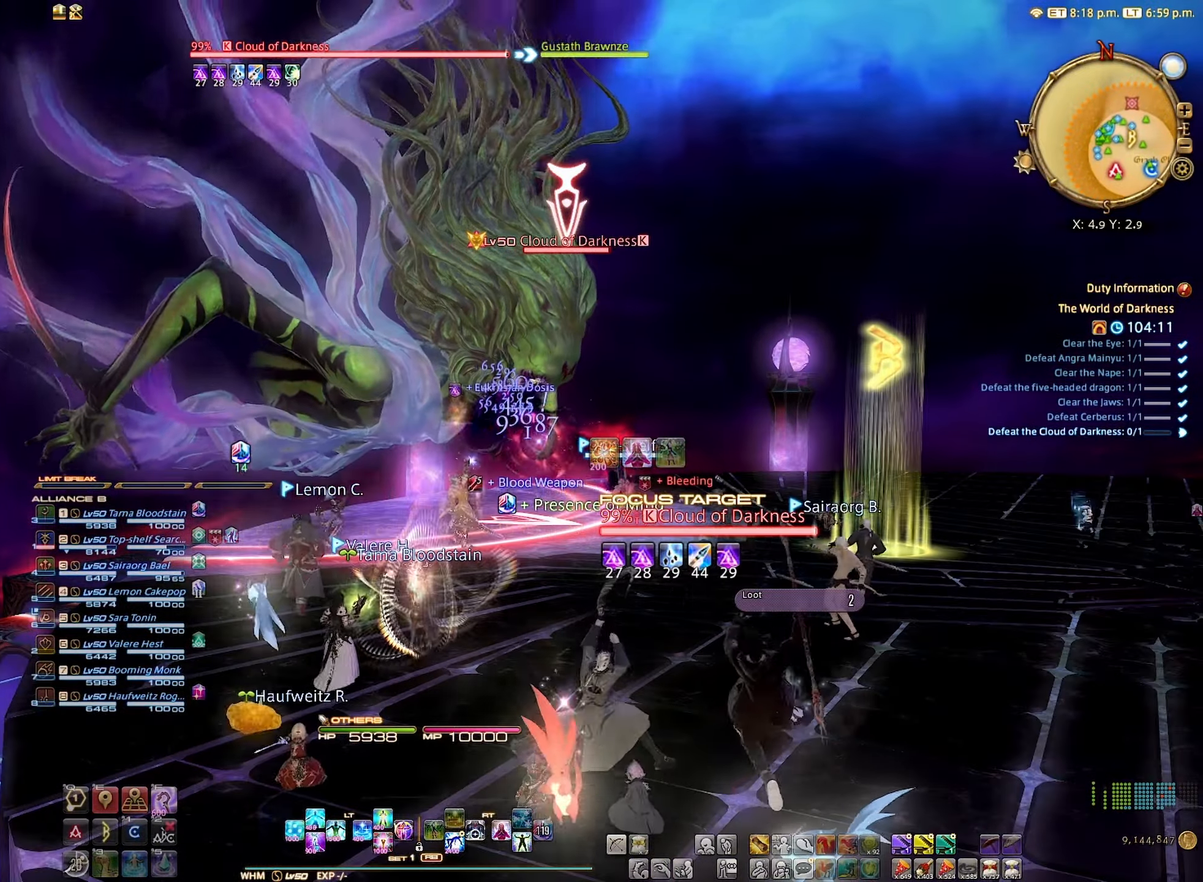
{"buttons": ["R2"], "left_stick": "center", "right_stick": "center", "events": [[50, "B", "down"], [150, "B", "up"], [266, "B", "down"], [333, "B", "up"], [400, "B", "down"], [466, "B", "up"]]}
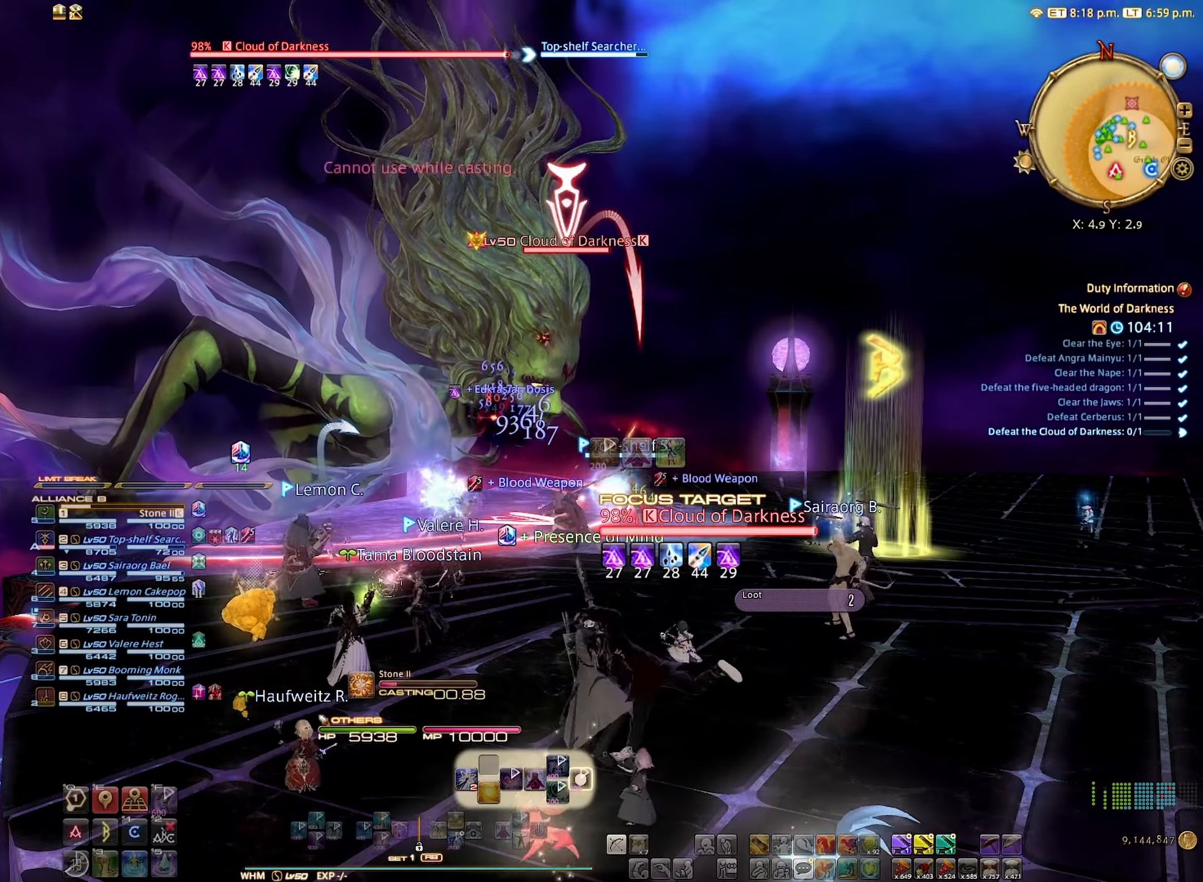
{"buttons": ["R2"], "left_stick": "center", "right_stick": "center", "events": [[233, "right_stick", "down"], [400, "right_stick", "center"]]}
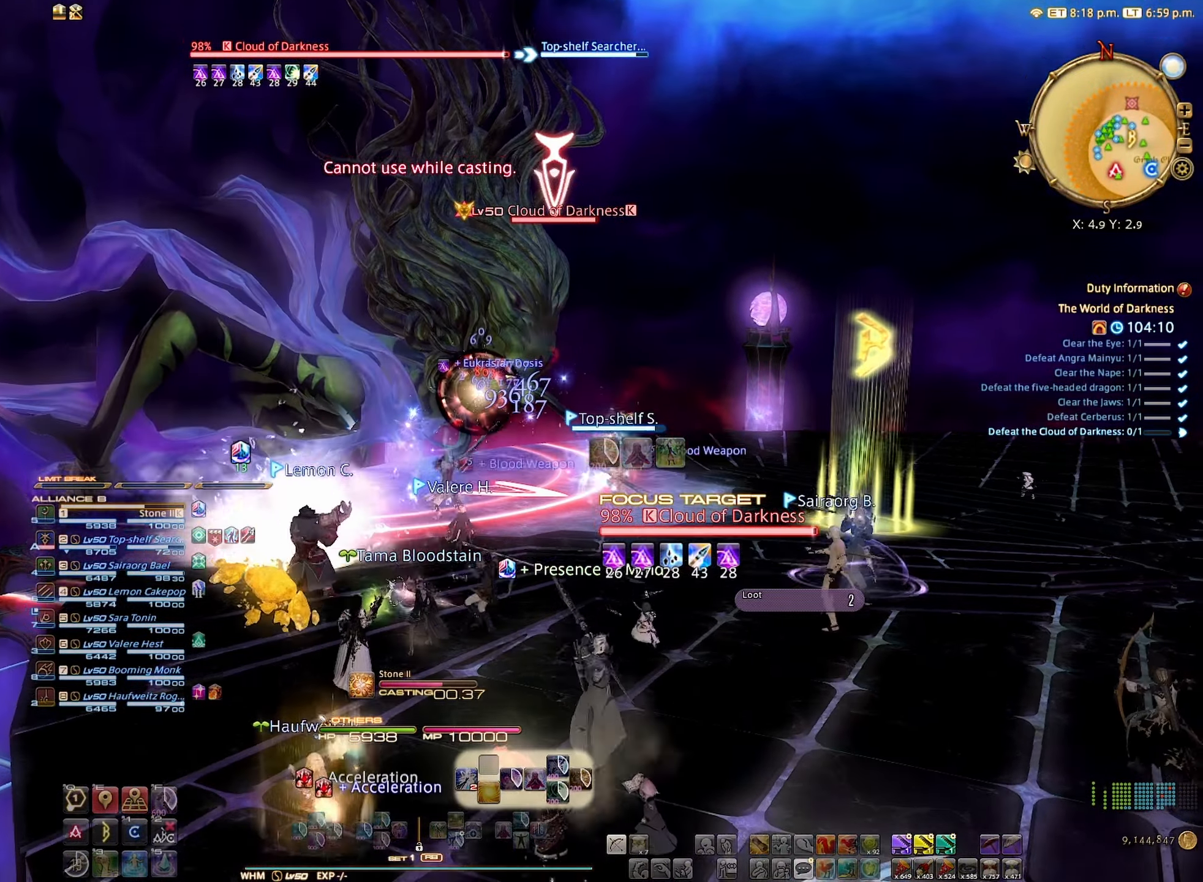
{"buttons": ["R2"], "left_stick": "center", "right_stick": "center", "events": []}
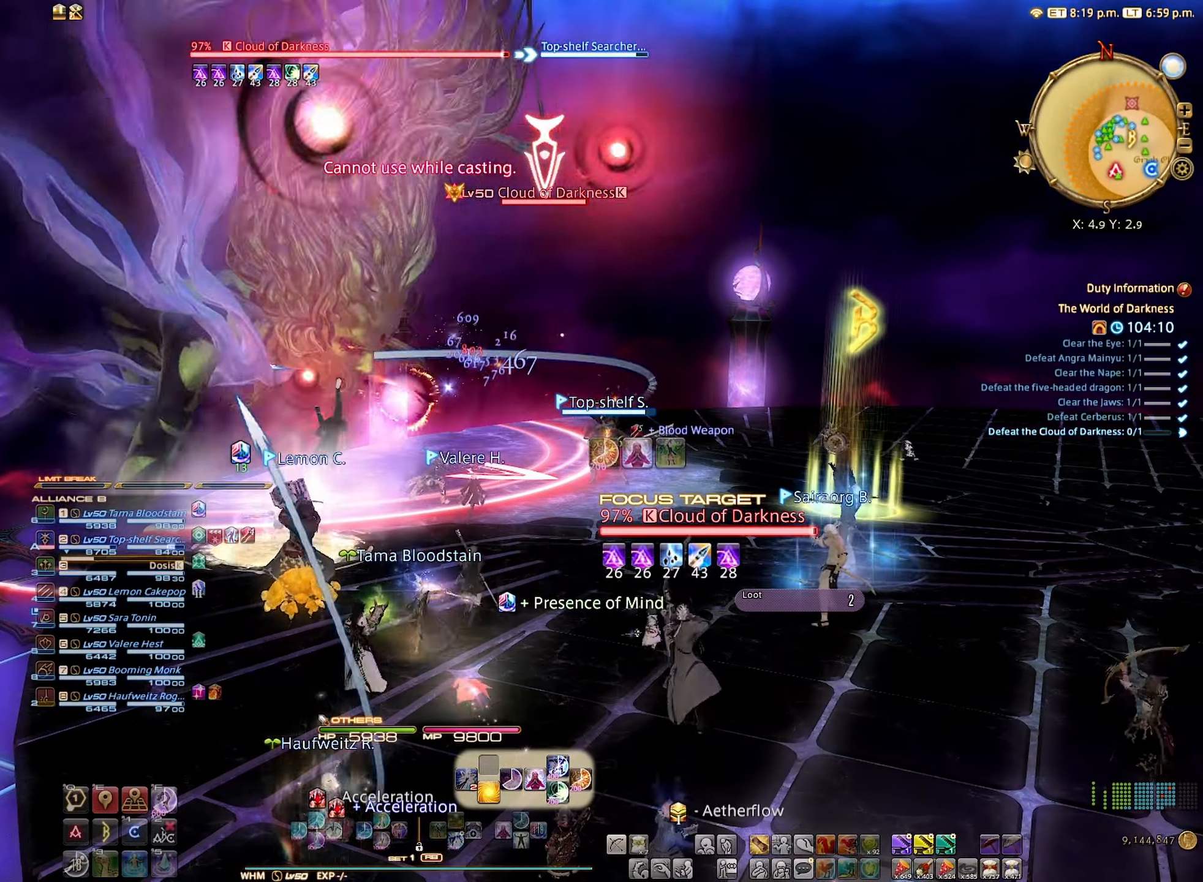
{"buttons": ["R2"], "left_stick": "center", "right_stick": "center", "events": []}
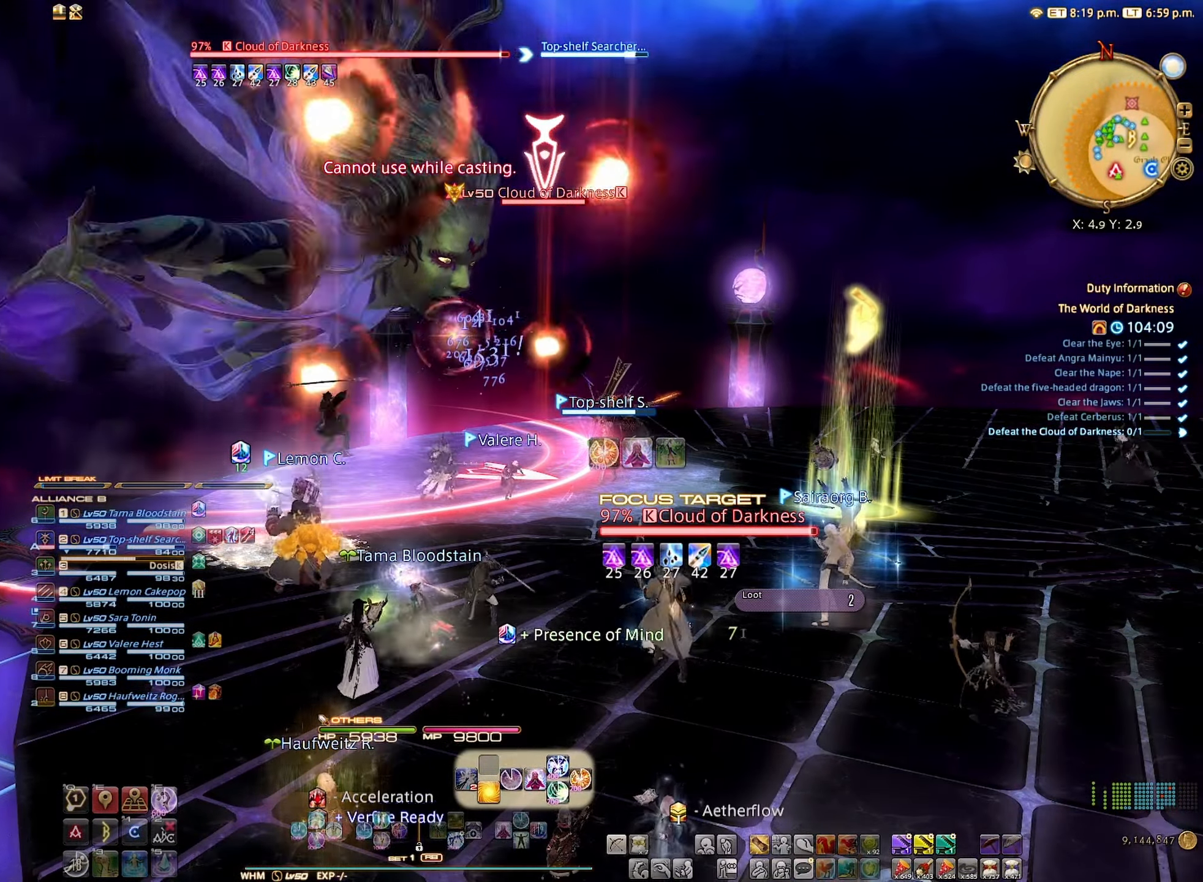
{"buttons": [], "left_stick": "center", "right_stick": "center", "events": [[16, "A", "down"], [133, "A", "up"], [250, "R2", "up"], [383, "DPAD_DOWN", "down"], [466, "DPAD_DOWN", "up"]]}
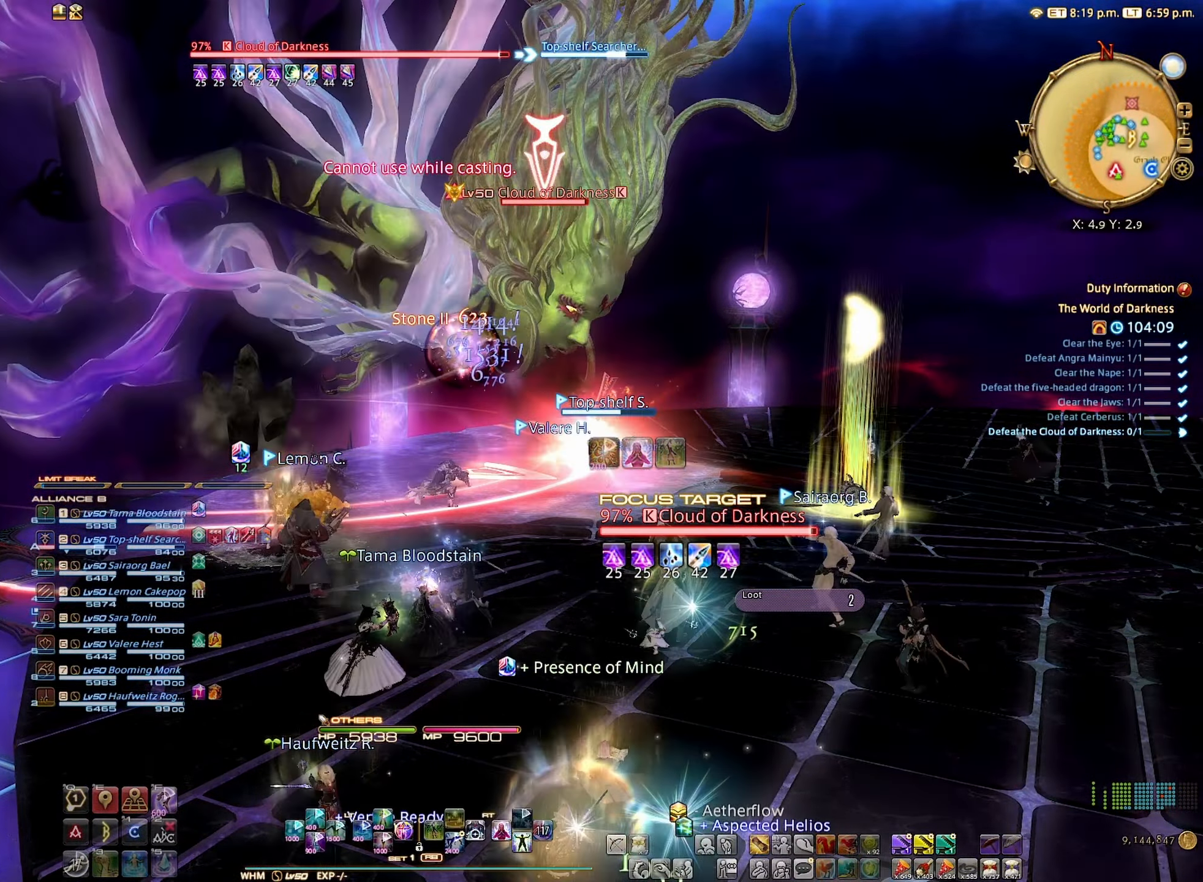
{"buttons": [], "left_stick": "center", "right_stick": "center", "events": [[66, "DPAD_DOWN", "down"], [133, "DPAD_DOWN", "up"], [383, "right_stick", "down-right"], [483, "right_stick", "center"]]}
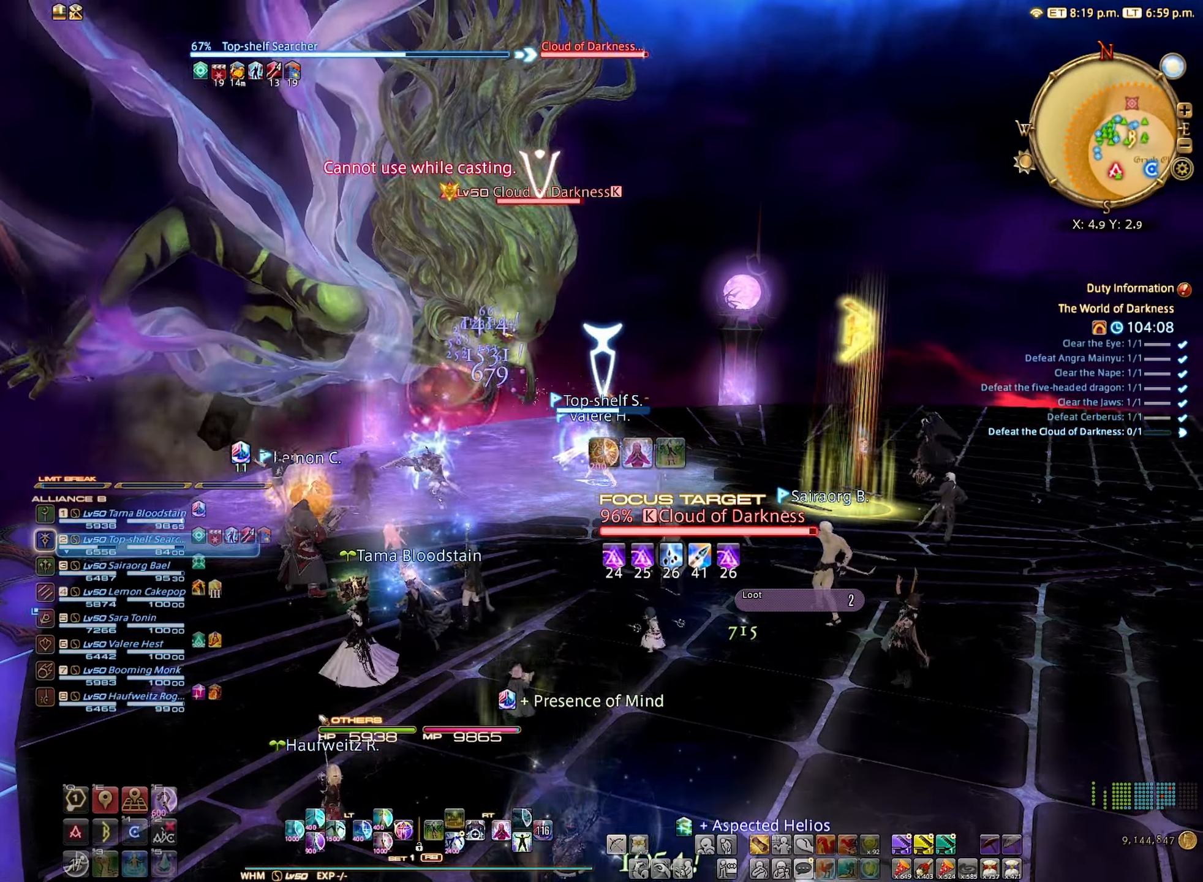
{"buttons": ["L2"], "left_stick": "center", "right_stick": "center", "events": [[16, "L2", "down"]]}
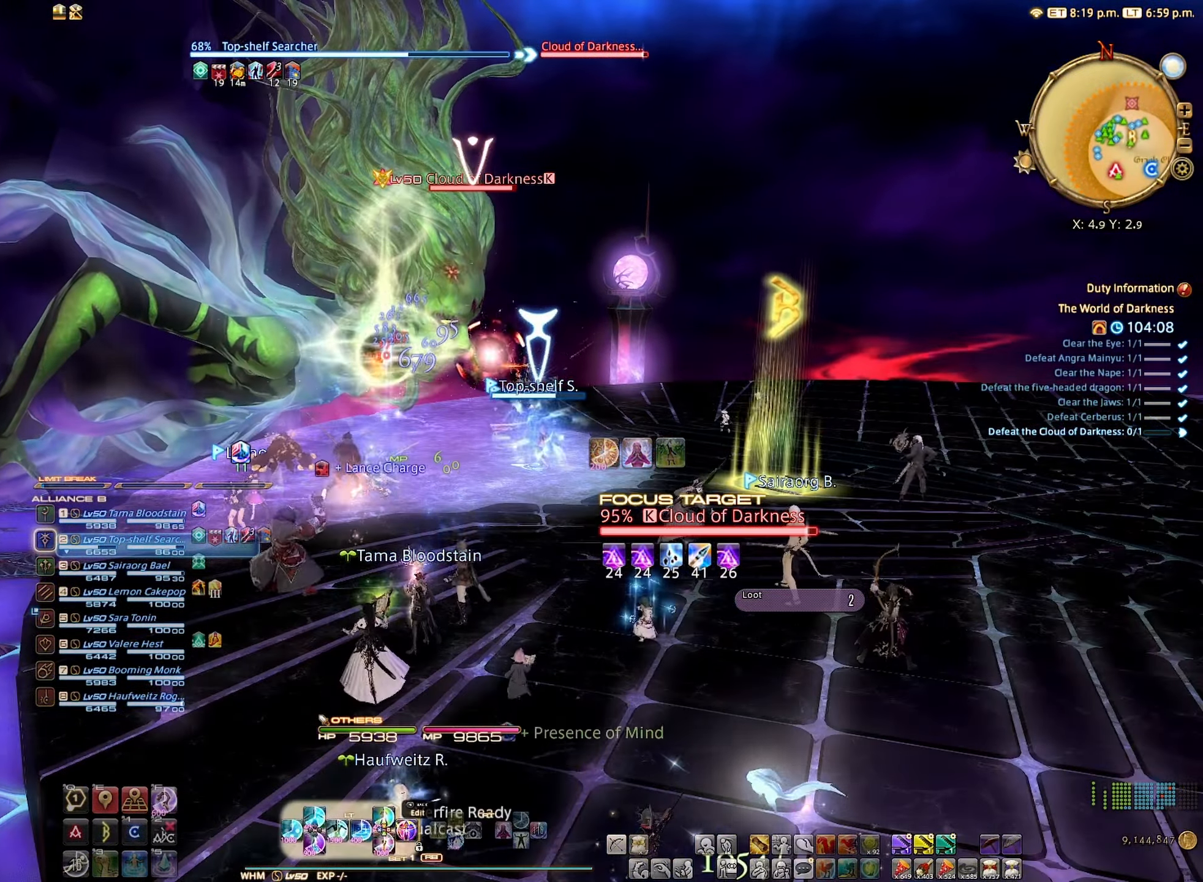
{"buttons": ["L2"], "left_stick": "center", "right_stick": "center"}
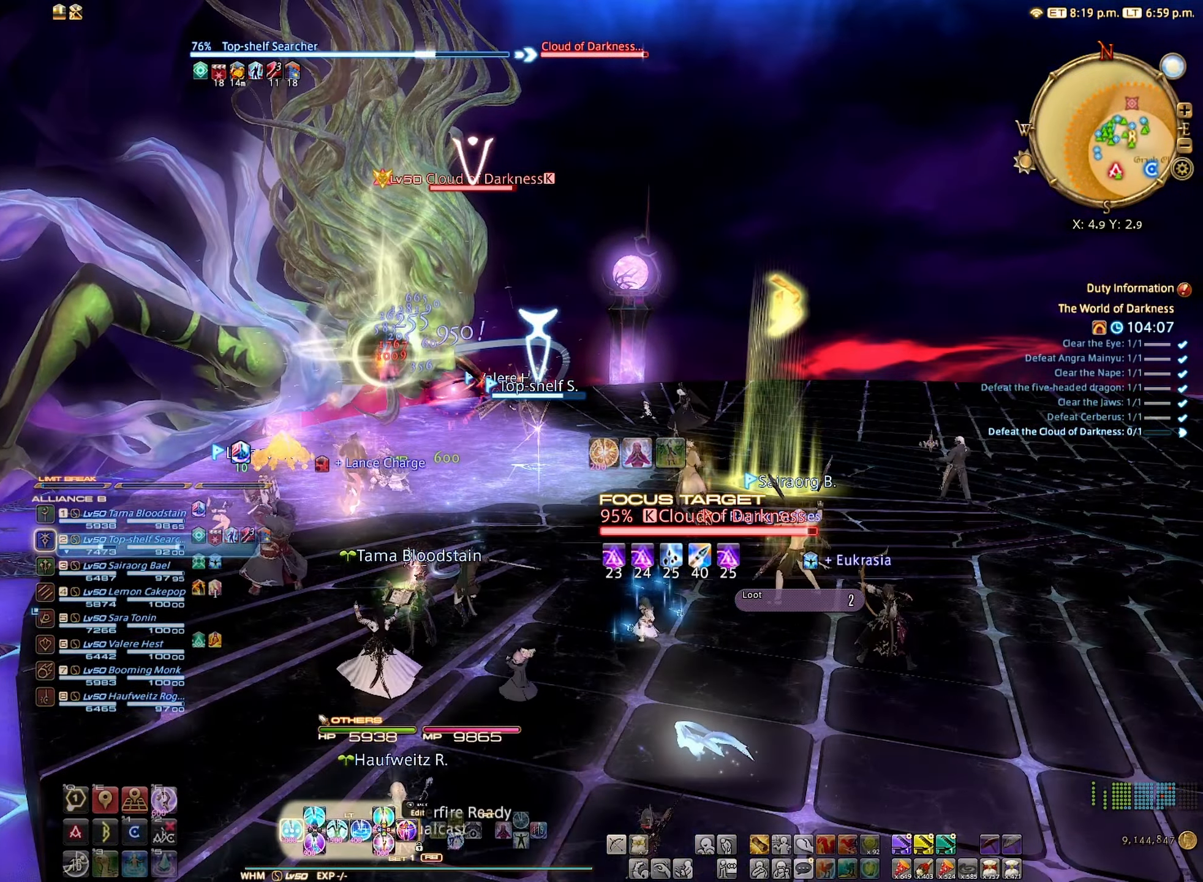
{"buttons": [], "left_stick": "center", "right_stick": "center", "events": [[133, "L2", "up"]]}
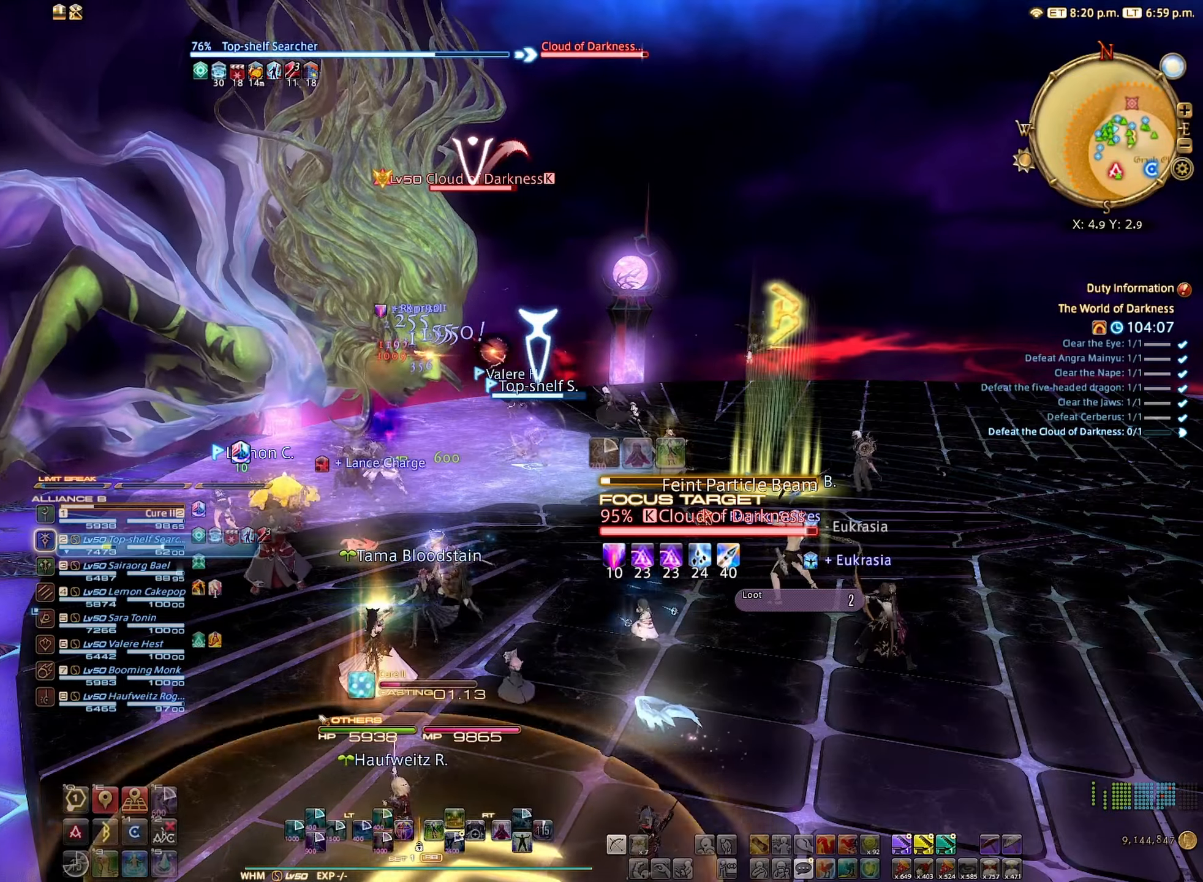
{"buttons": [], "left_stick": "center", "right_stick": "center", "events": []}
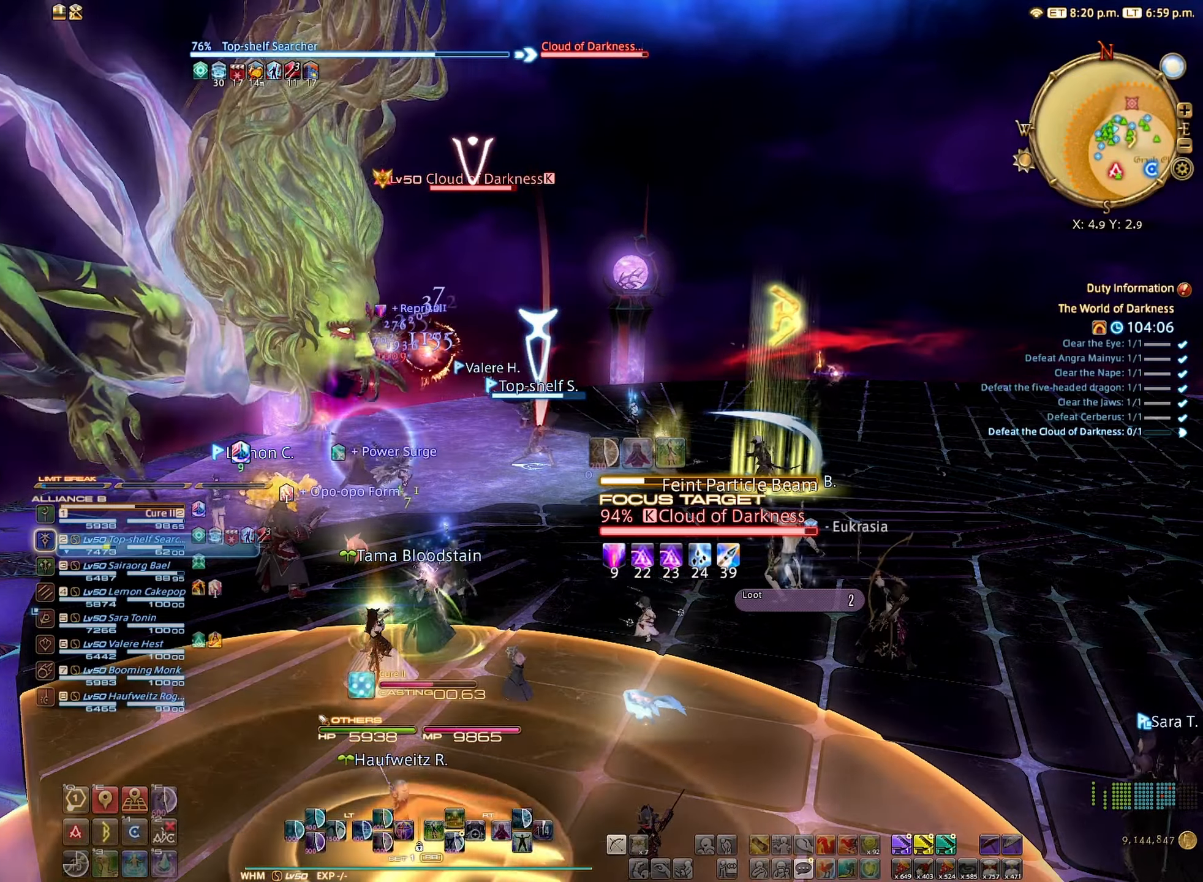
{"buttons": [], "left_stick": "center", "right_stick": "center", "events": []}
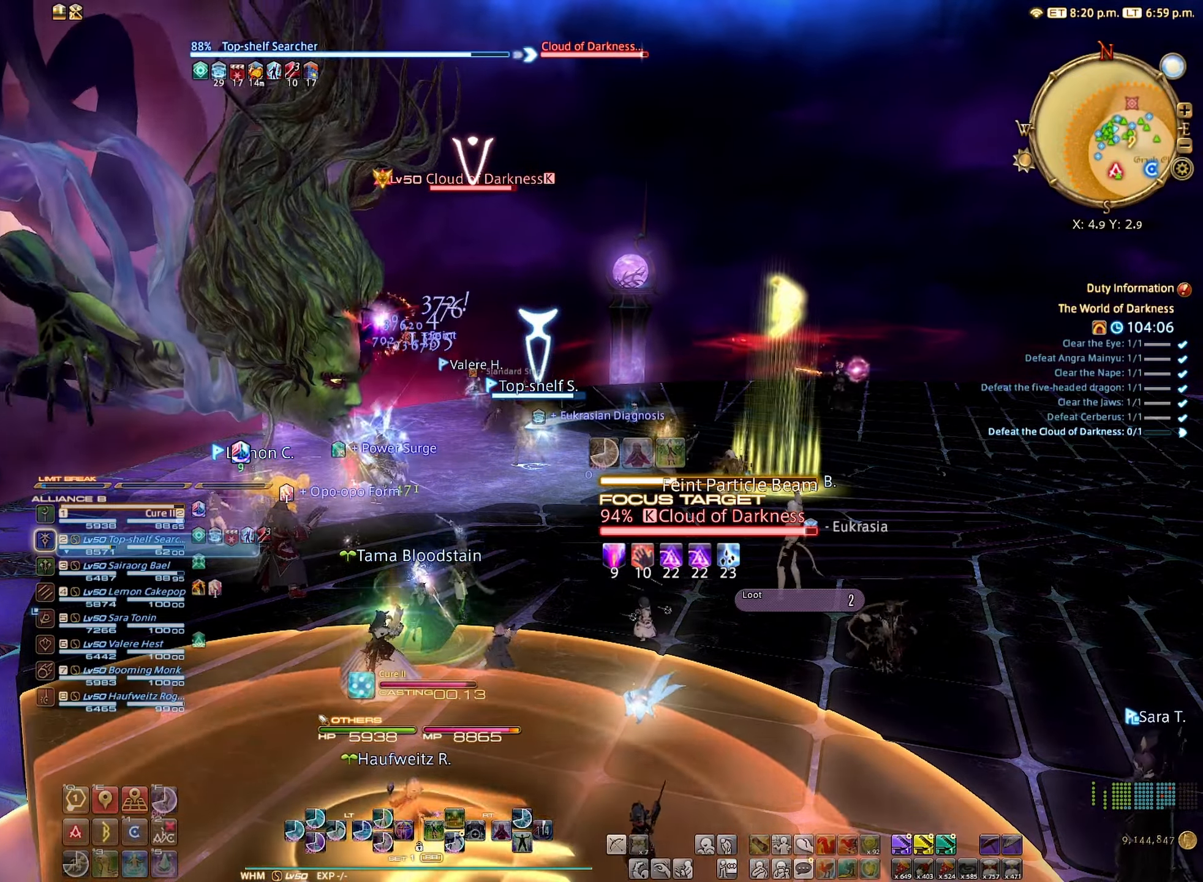
{"buttons": [], "left_stick": "up", "right_stick": "center", "events": [[117, "left_stick", "up"]]}